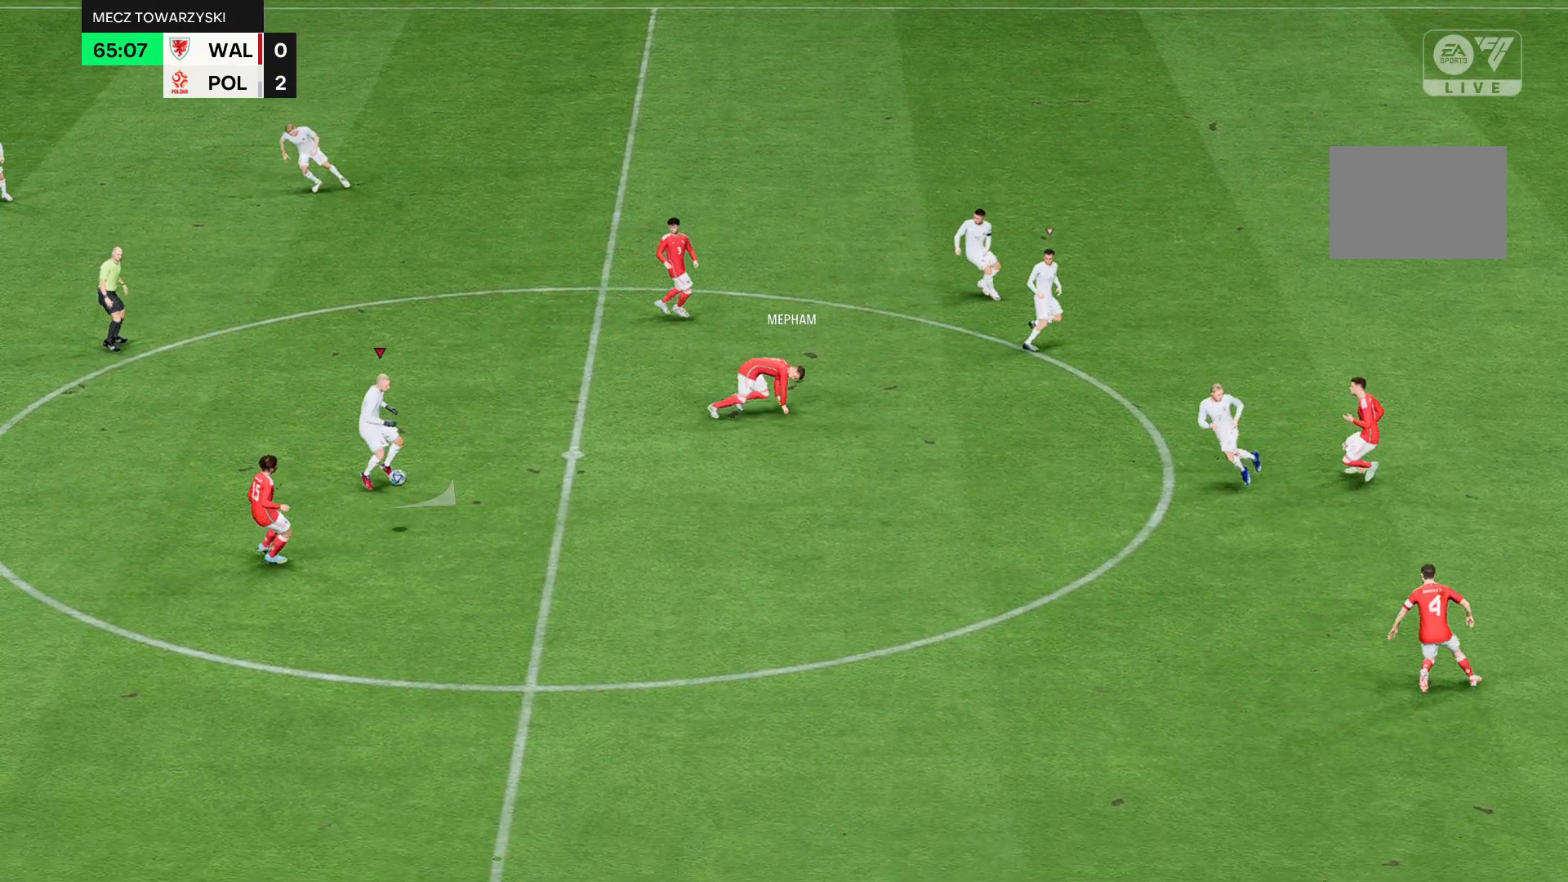
Gameplay with a controller (Xbox layout); each line is a JSON object with the inputs held at the frame after it. "events" lists button and stick changes between this image and that frame as [ms after this image, input, new state], when the widget could be followed in between. Not read: L3 R3 right_stick.
{"buttons": [], "left_stick": "down", "events": []}
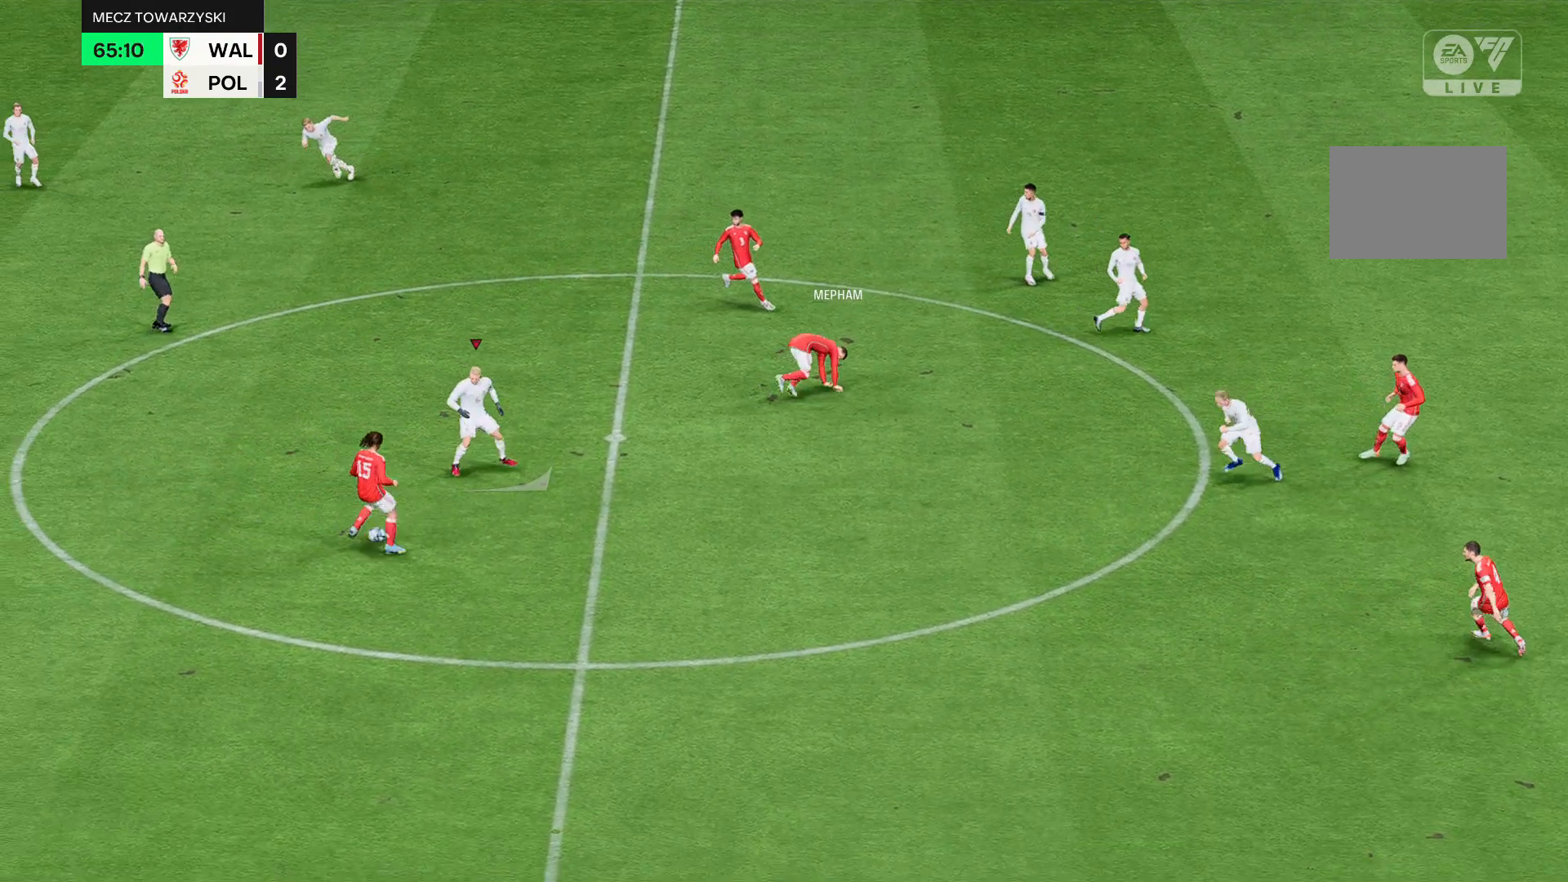
{"buttons": [], "left_stick": "down", "events": []}
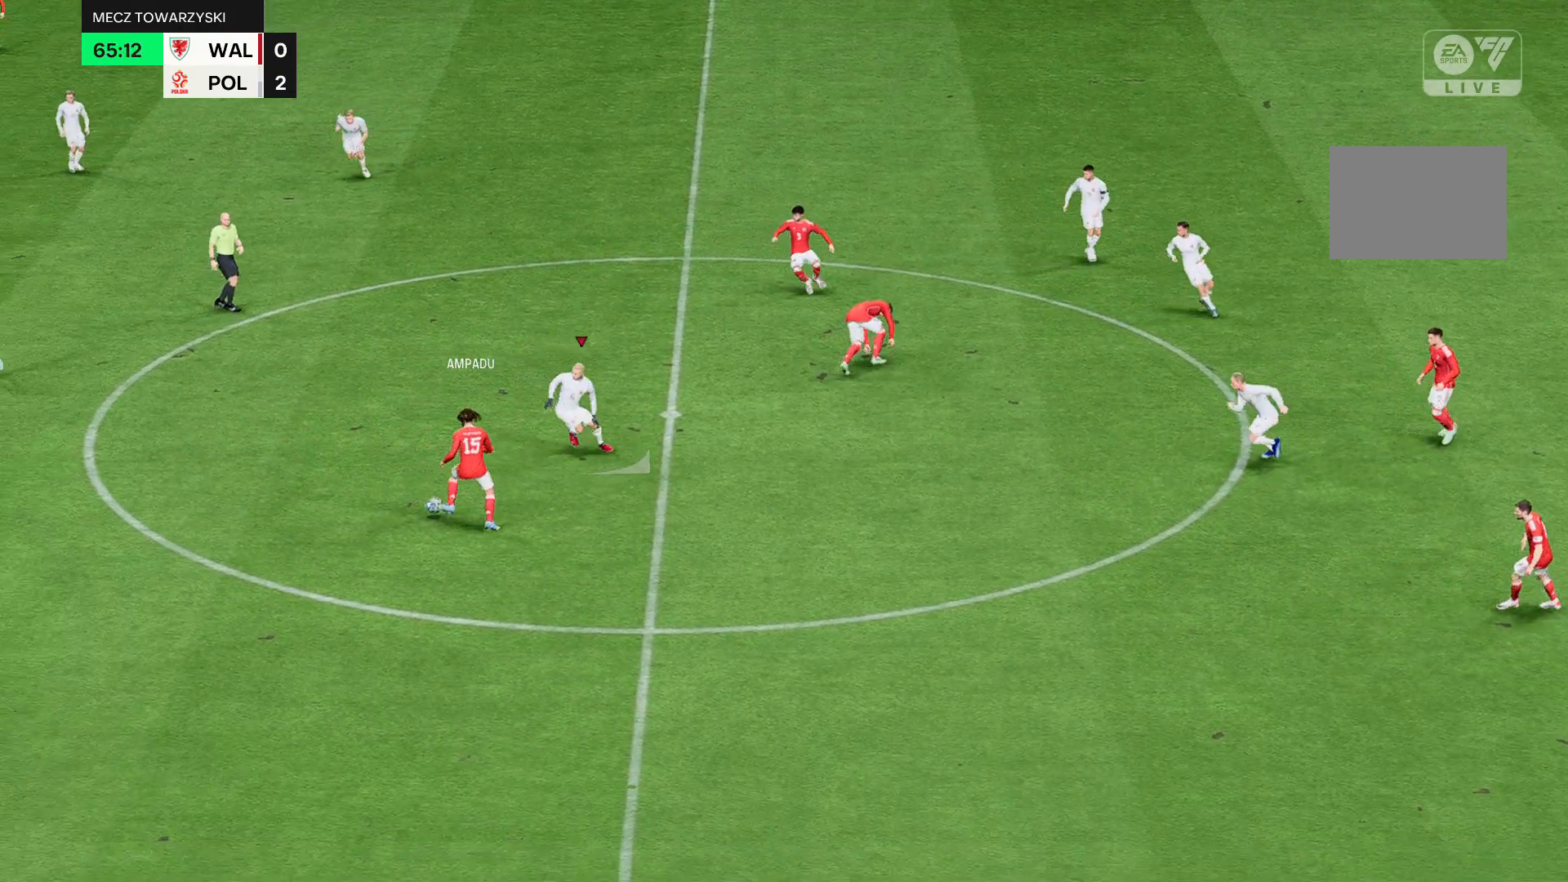
{"buttons": [], "left_stick": "down", "events": []}
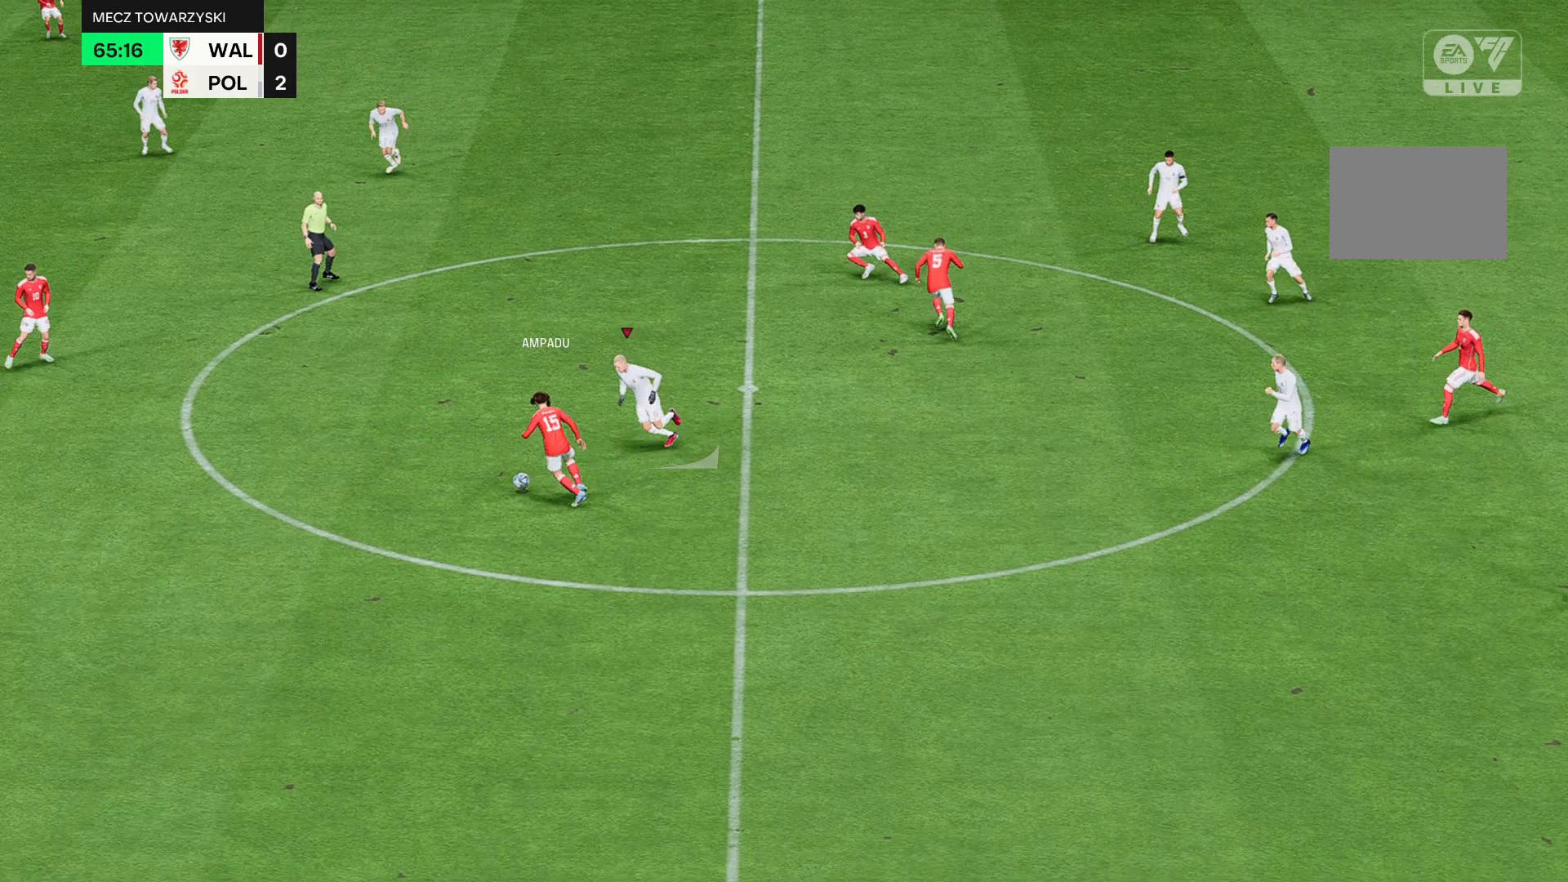
{"buttons": [], "left_stick": "down", "events": []}
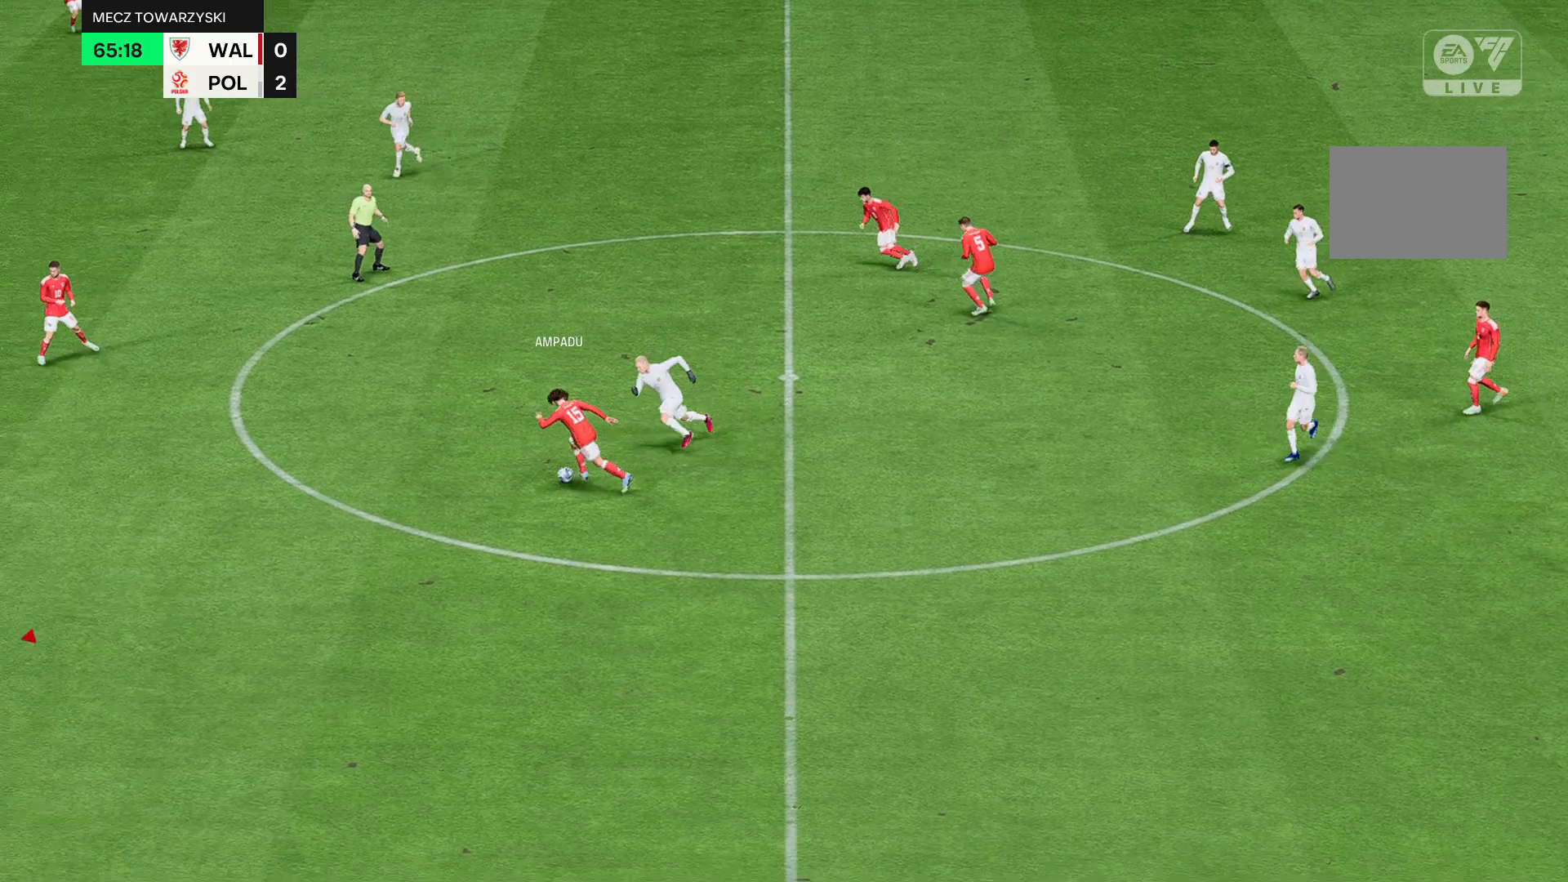
{"buttons": [], "left_stick": "down", "events": []}
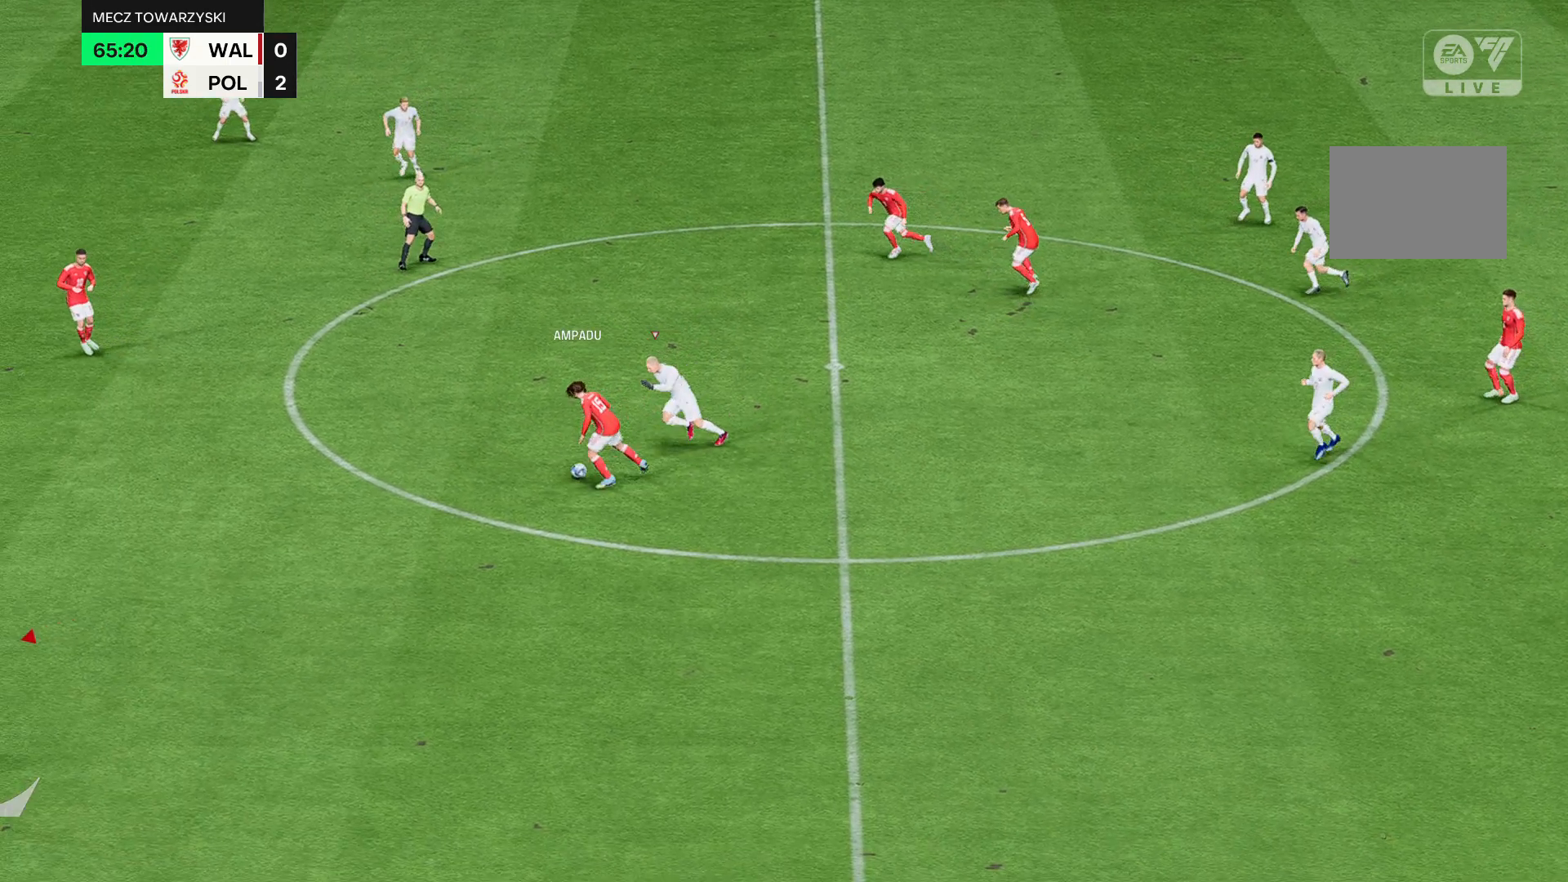
{"buttons": [], "left_stick": "down", "events": []}
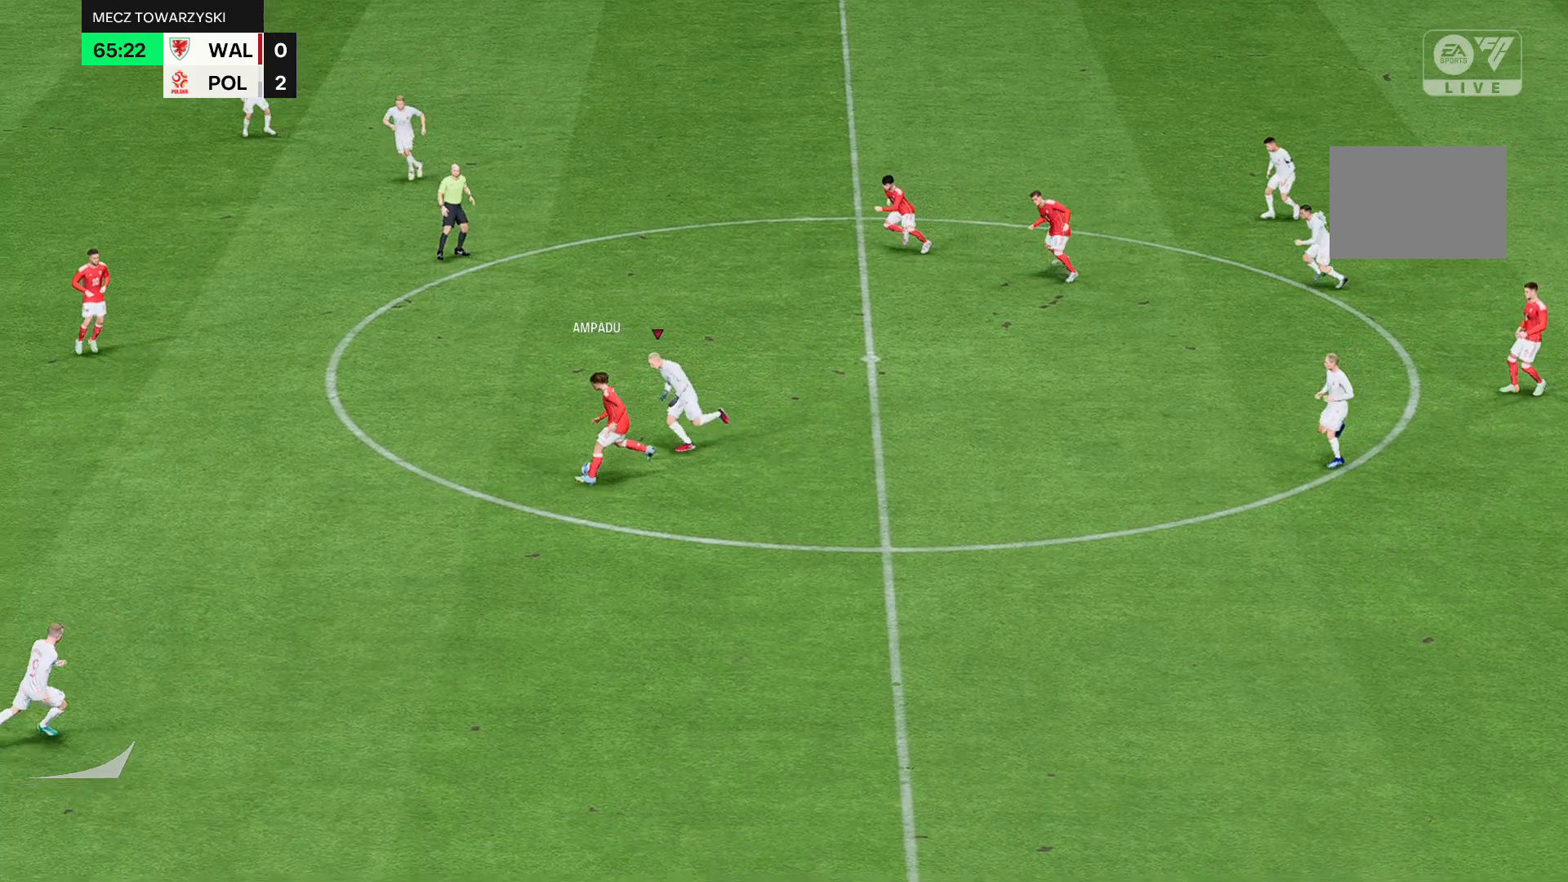
{"buttons": [], "left_stick": "center", "events": [[133, "left_stick", "center"]]}
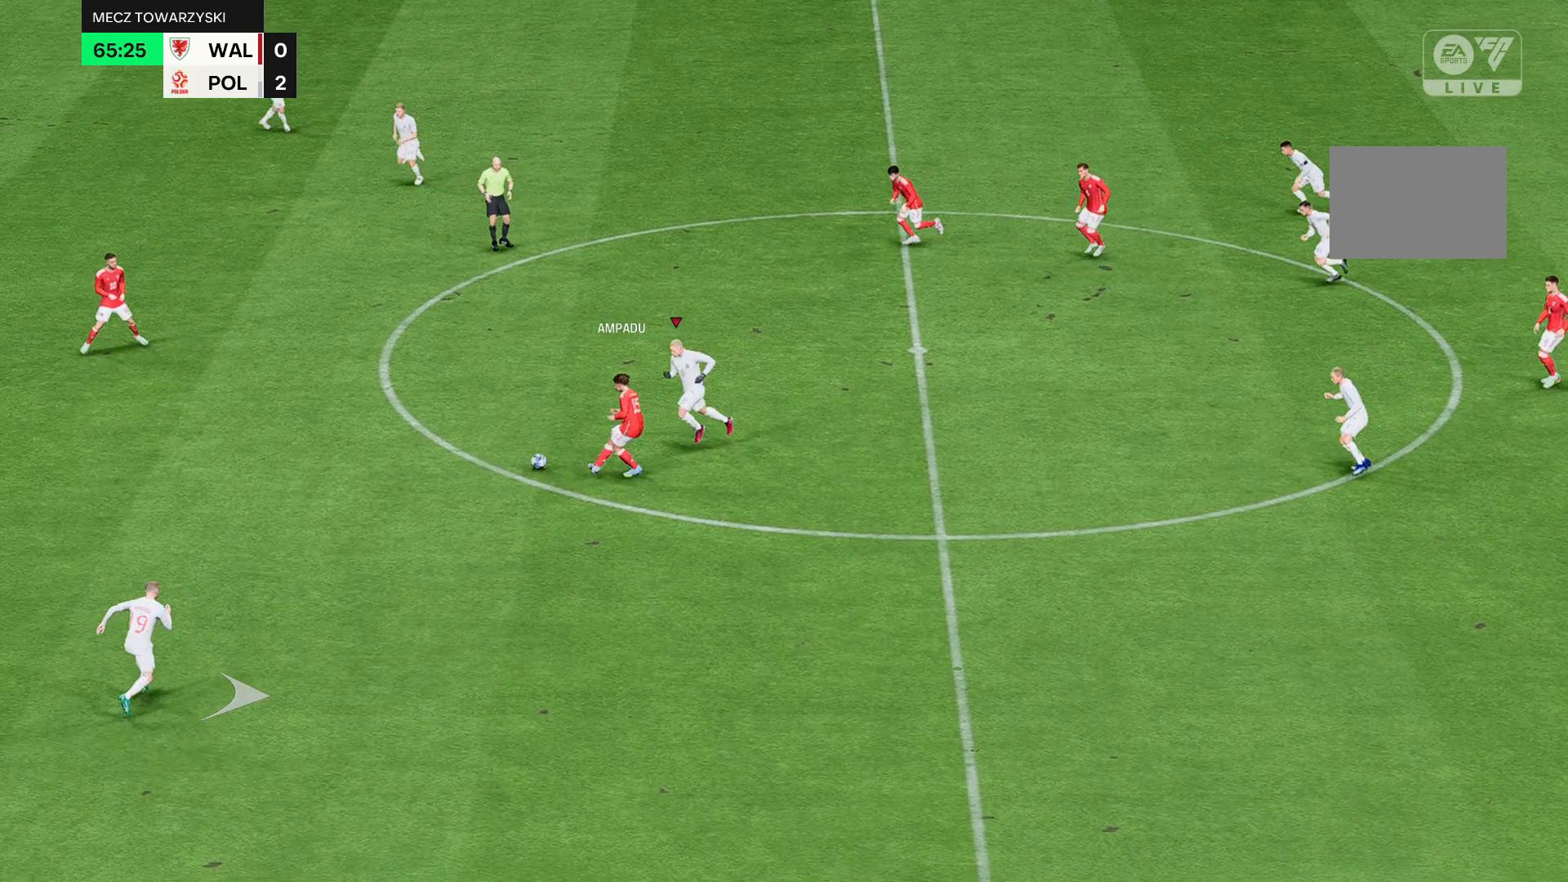
{"buttons": [], "left_stick": "center", "events": []}
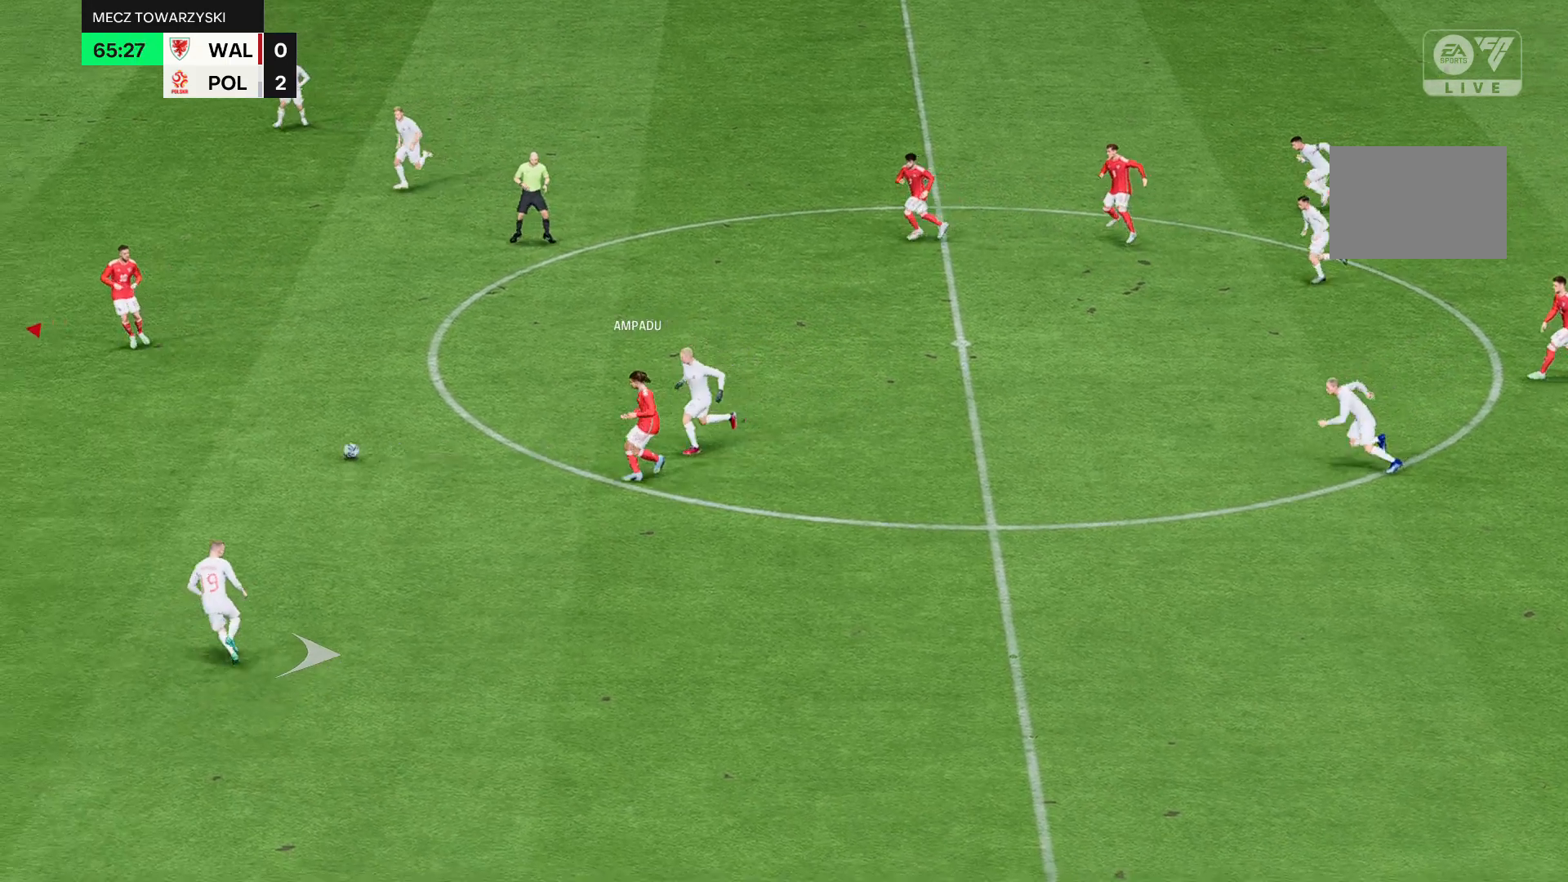
{"buttons": [], "left_stick": "center", "events": []}
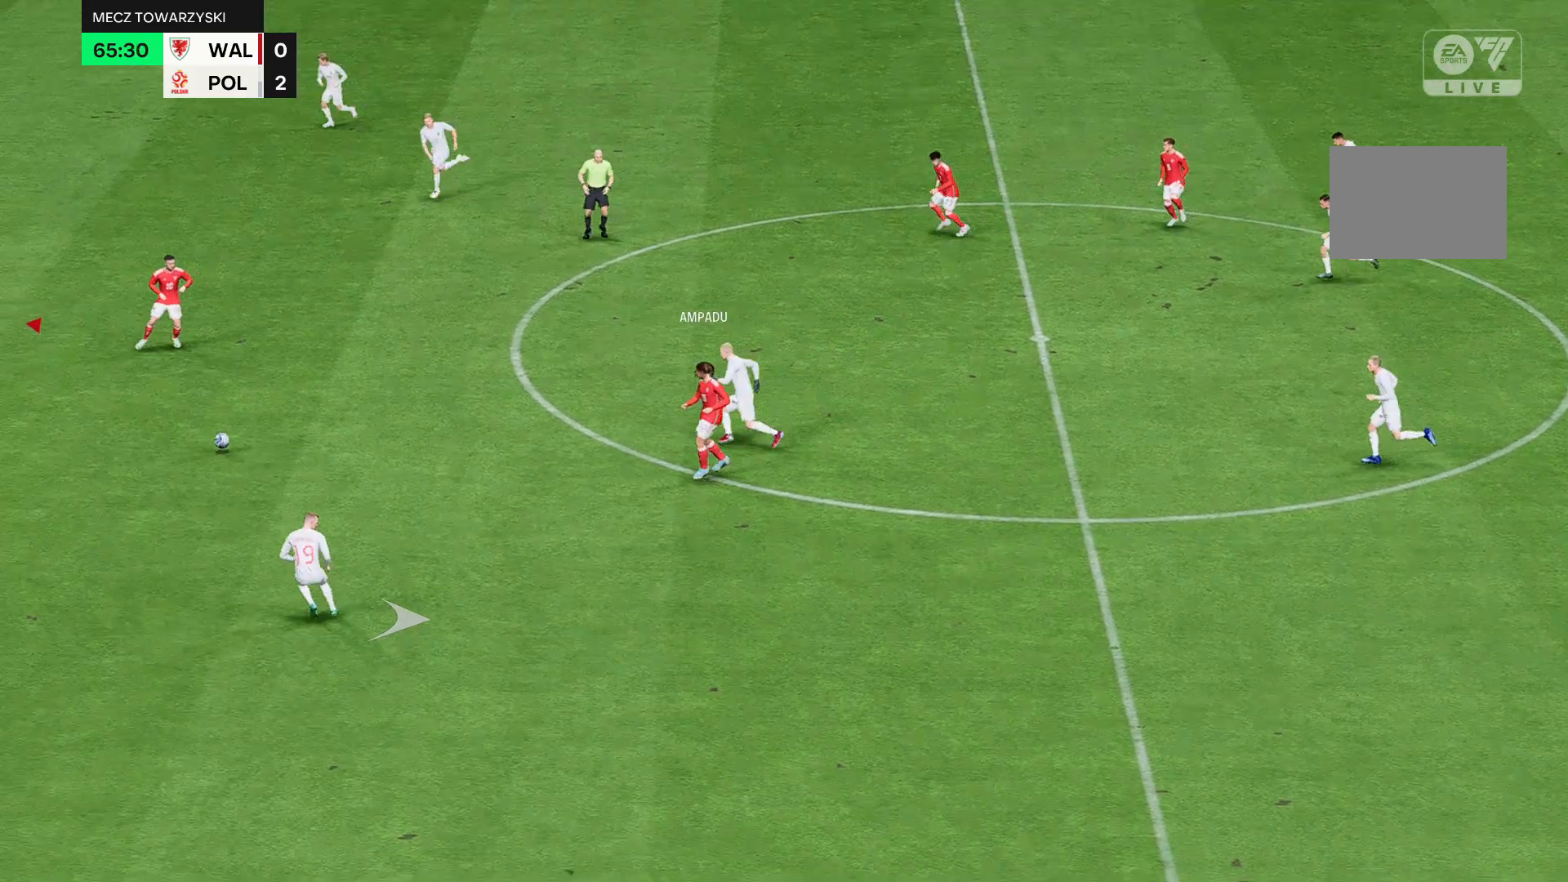
{"buttons": [], "left_stick": "center", "events": []}
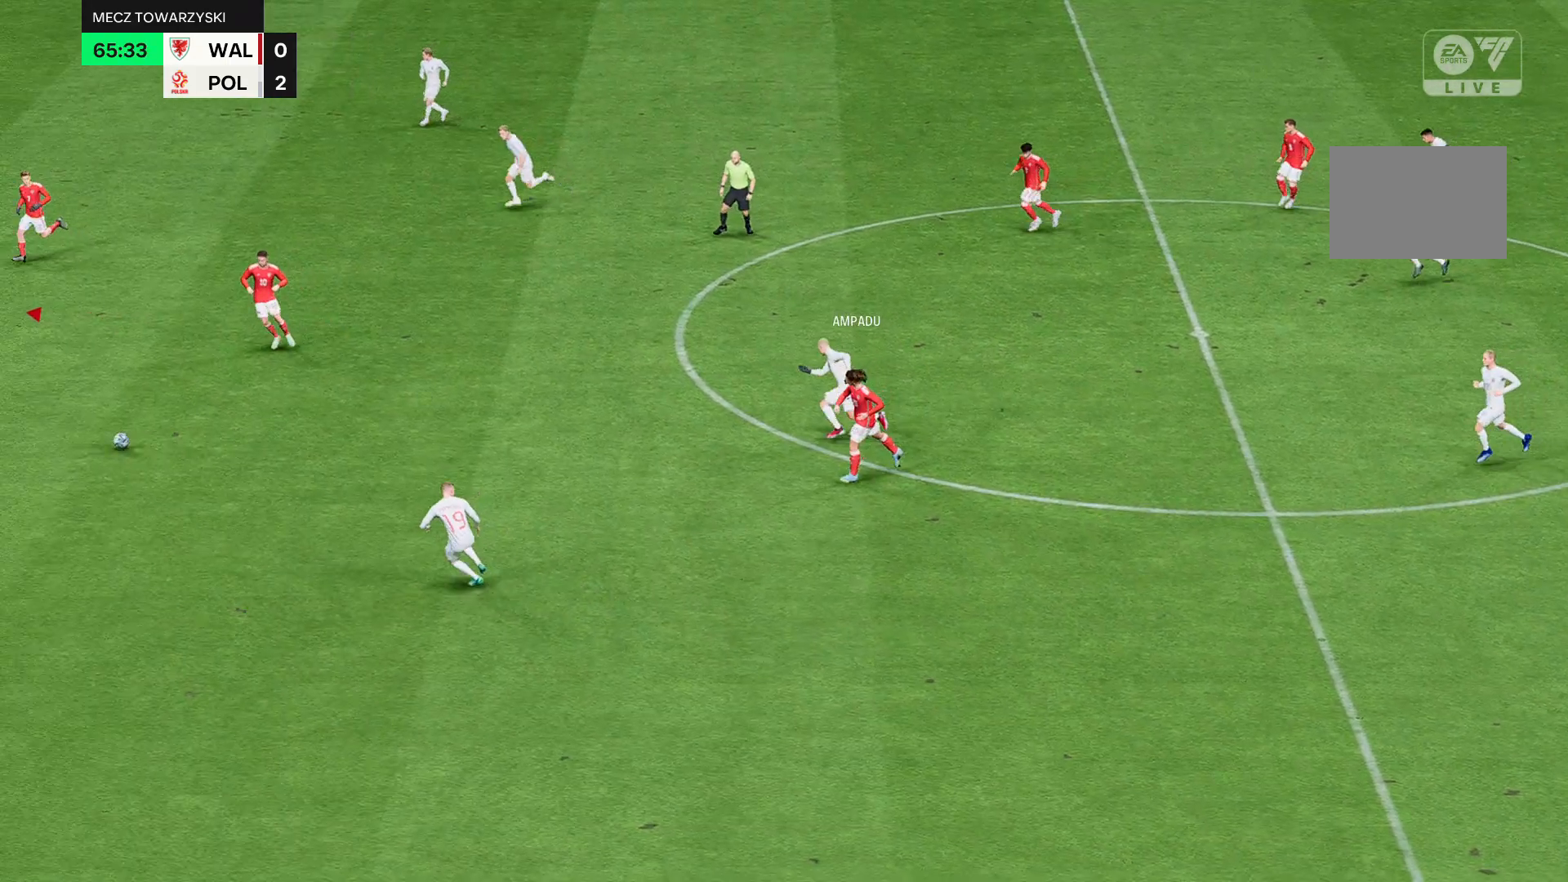
{"buttons": [], "left_stick": "center", "events": []}
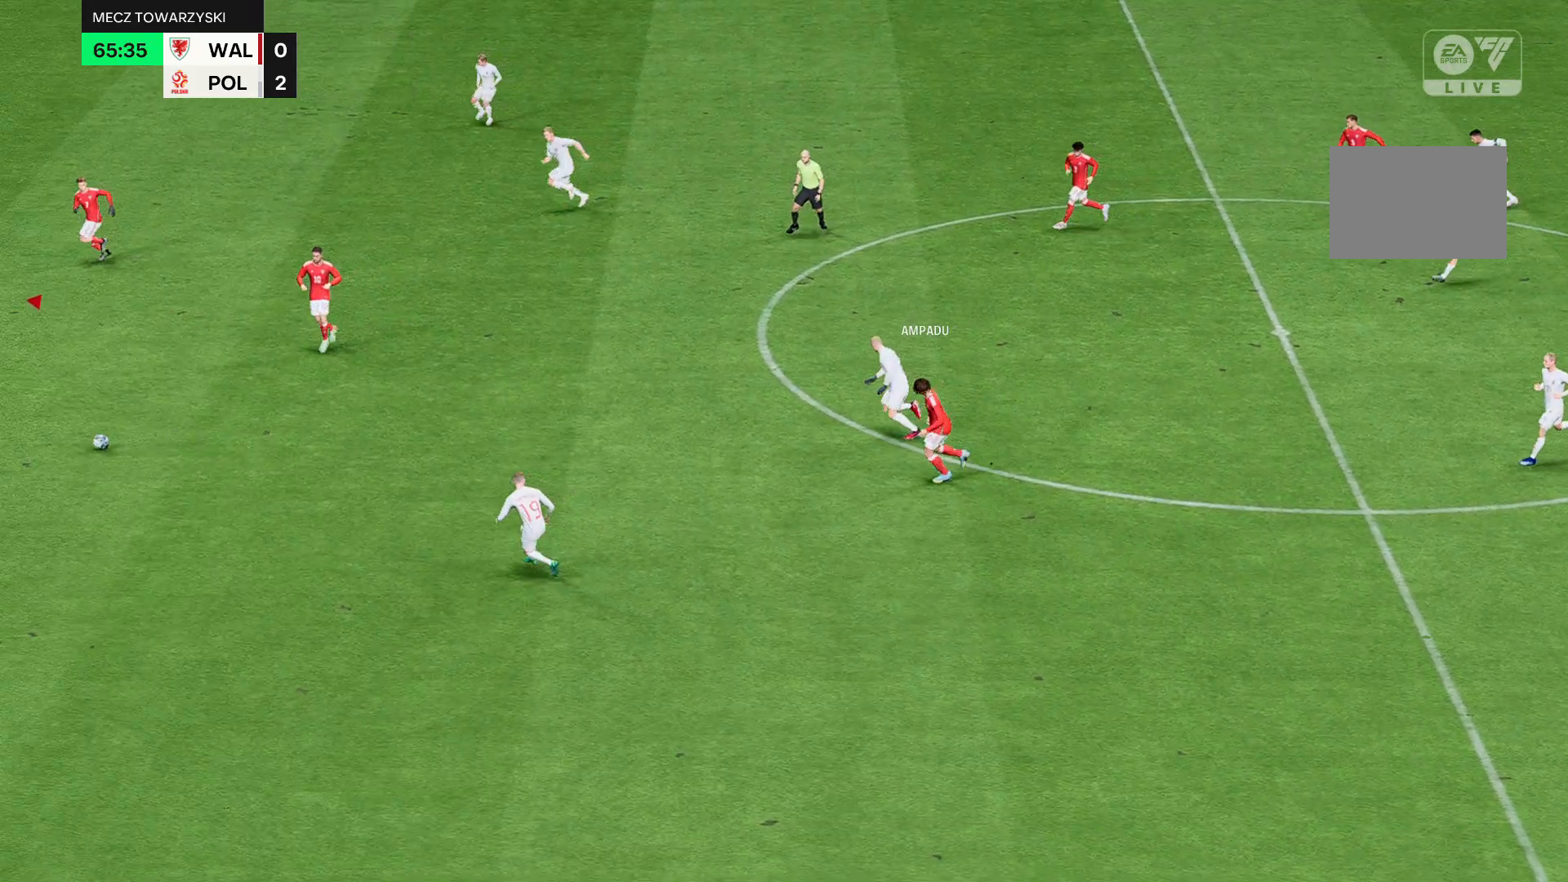
{"buttons": [], "left_stick": "center", "events": []}
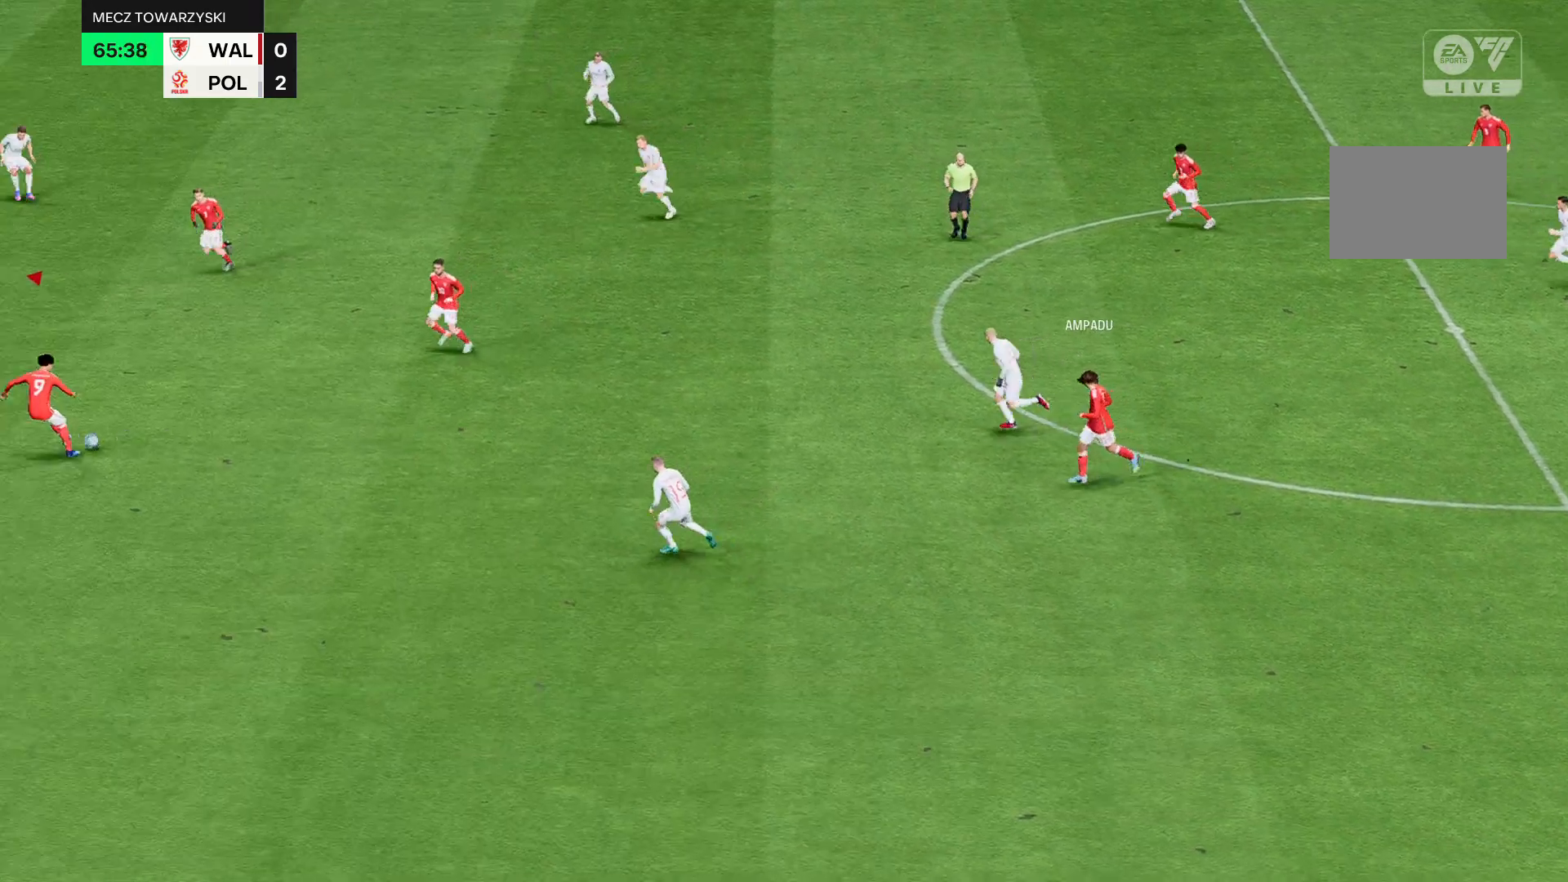
{"buttons": [], "left_stick": "center", "events": []}
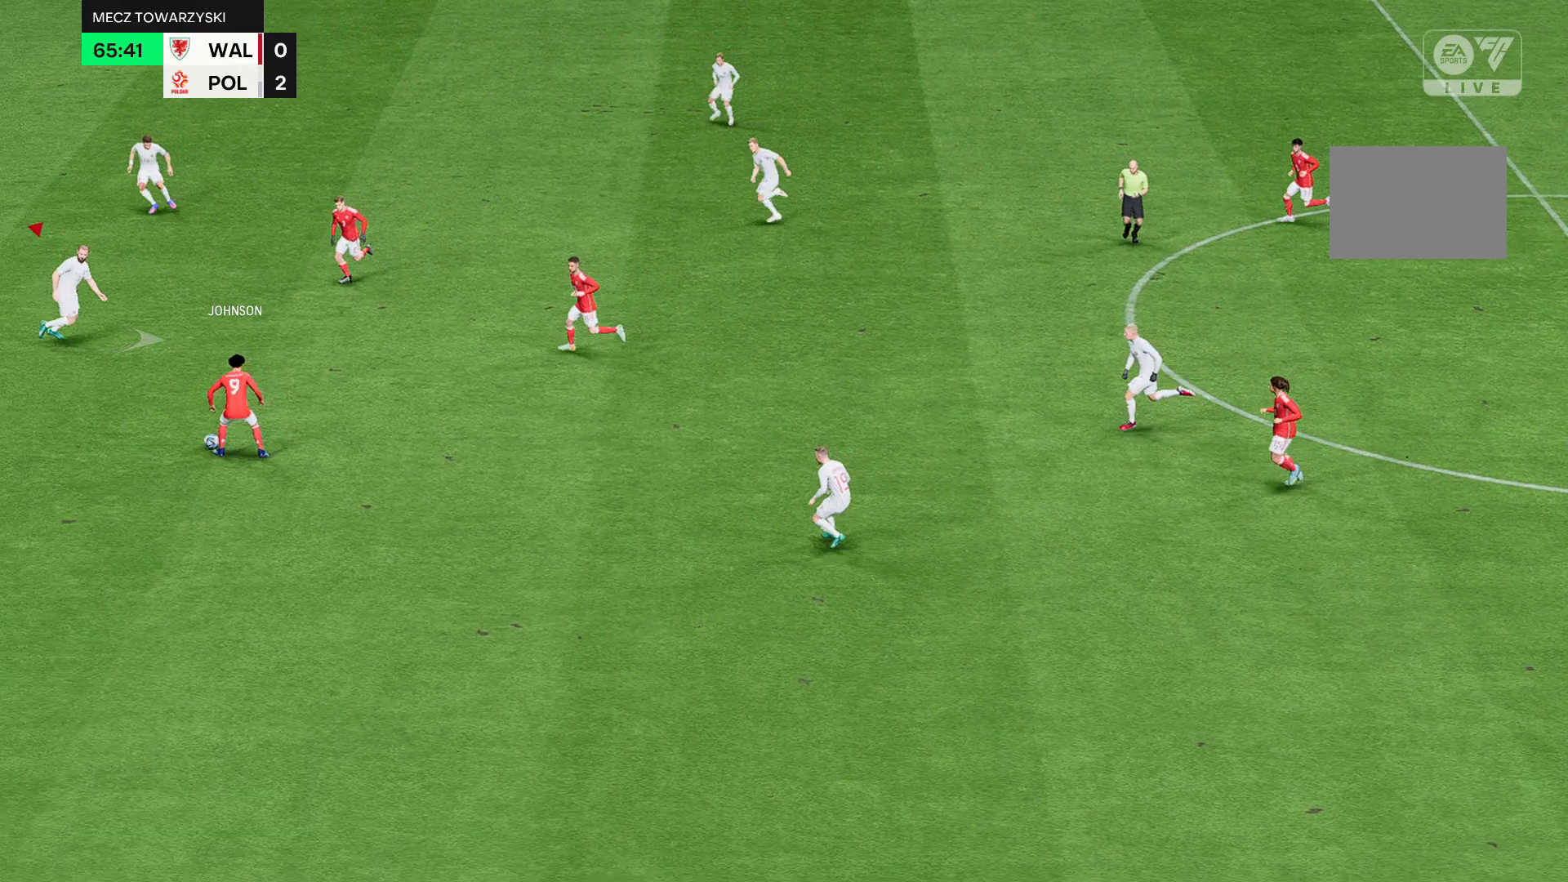
{"buttons": [], "left_stick": "center", "events": []}